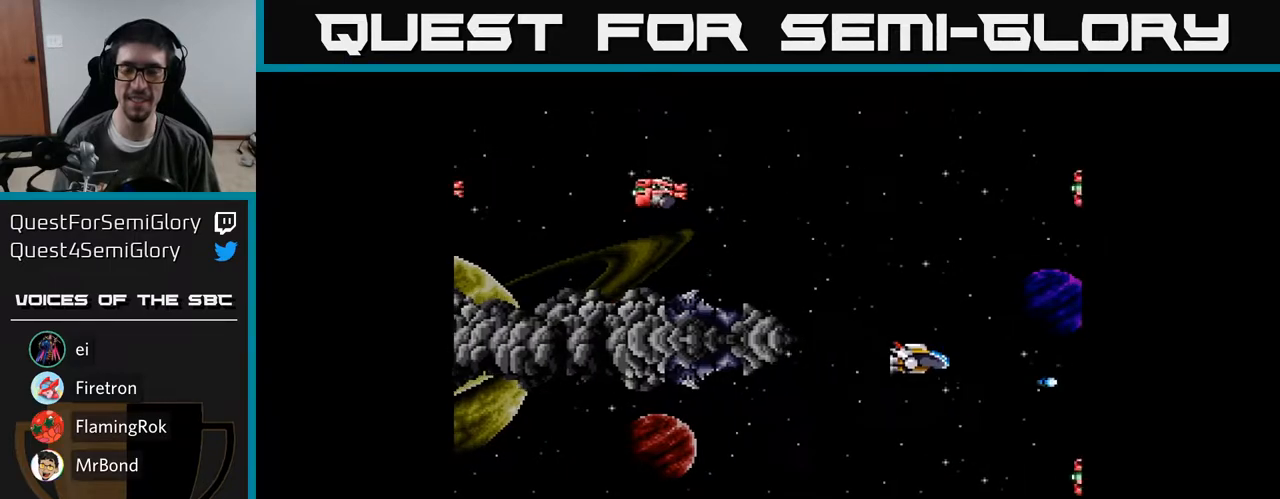
Gameplay with a controller (Xbox layout); each line is a JSON object with the inputs held at the frame after it. "events" lists button and stick changes between this image and that frame as [ms after this image, input, new state], when the widget could be followed in between. Not read: left_stick.
{"buttons": ["DPAD_UP", "DPAD_LEFT"], "right_stick": "center", "events": [[33, "A", "down"], [83, "A", "up"], [200, "A", "down"], [217, "DPAD_LEFT", "down"], [300, "A", "up"], [367, "A", "down"], [467, "A", "up"]]}
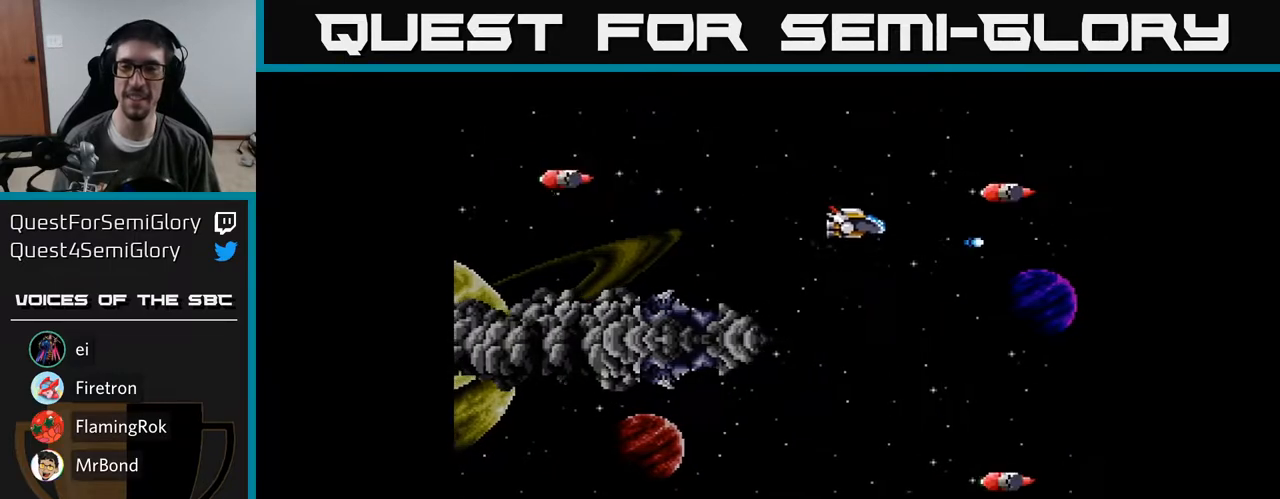
{"buttons": ["A", "DPAD_DOWN"], "right_stick": "center"}
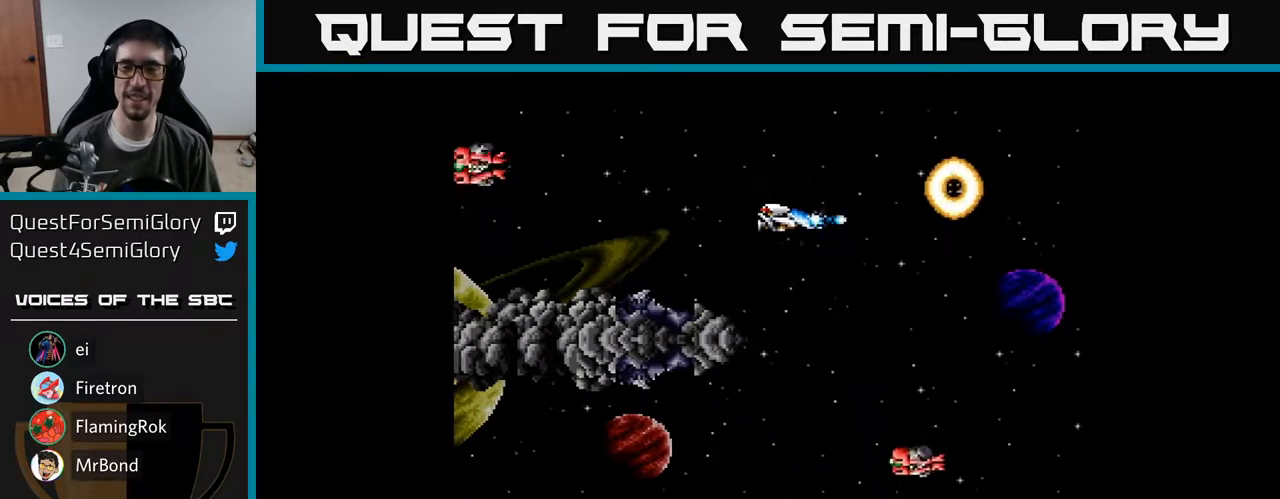
{"buttons": ["A"], "right_stick": "center", "events": [[17, "A", "up"], [83, "A", "down"], [167, "A", "up"], [167, "DPAD_DOWN", "up"], [267, "A", "down"], [367, "A", "up"], [467, "A", "down"]]}
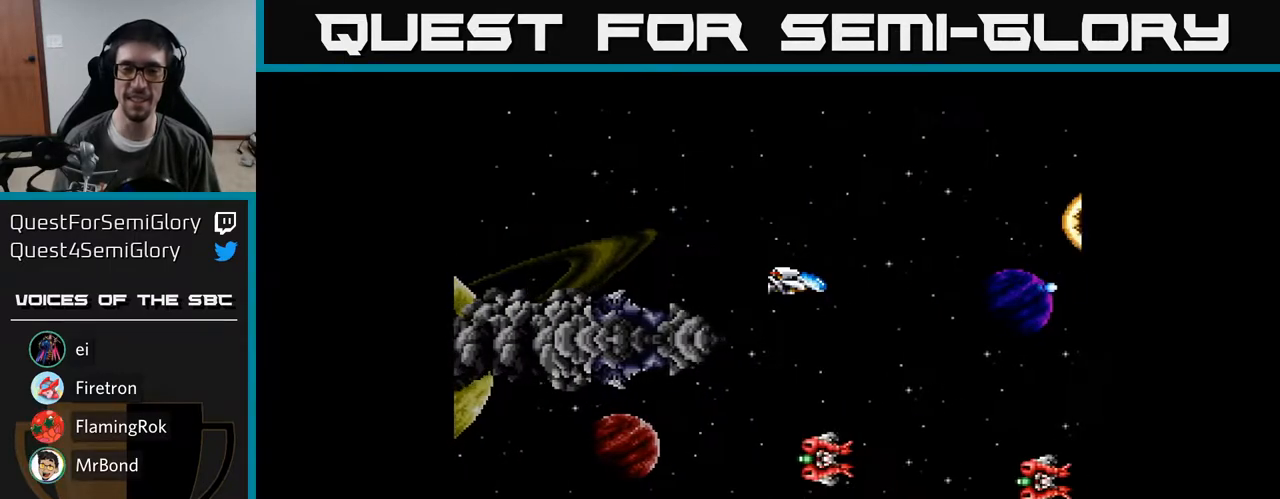
{"buttons": ["DPAD_DOWN"], "right_stick": "center", "events": [[50, "DPAD_UP", "down"], [67, "A", "up"], [167, "A", "down"], [267, "A", "up"], [283, "DPAD_UP", "up"], [333, "A", "down"], [333, "DPAD_DOWN", "down"], [467, "A", "up"]]}
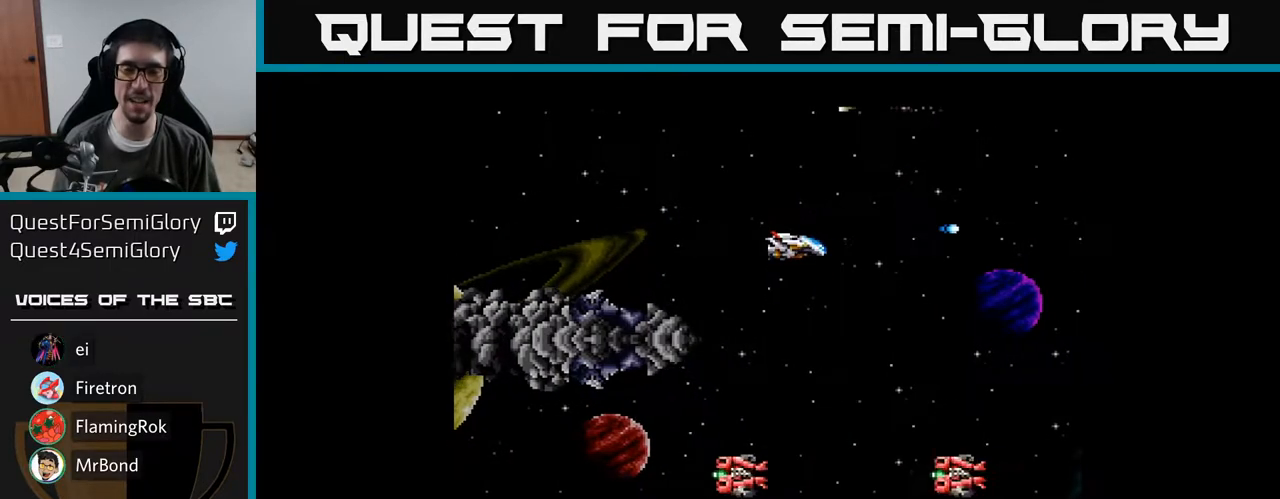
{"buttons": ["A", "DPAD_DOWN"], "right_stick": "center", "events": [[33, "A", "down"], [167, "A", "up"], [233, "A", "down"], [283, "DPAD_LEFT", "down"], [350, "A", "up"], [350, "DPAD_DOWN", "up"], [417, "DPAD_DOWN", "down"], [450, "A", "down"], [467, "DPAD_LEFT", "up"]]}
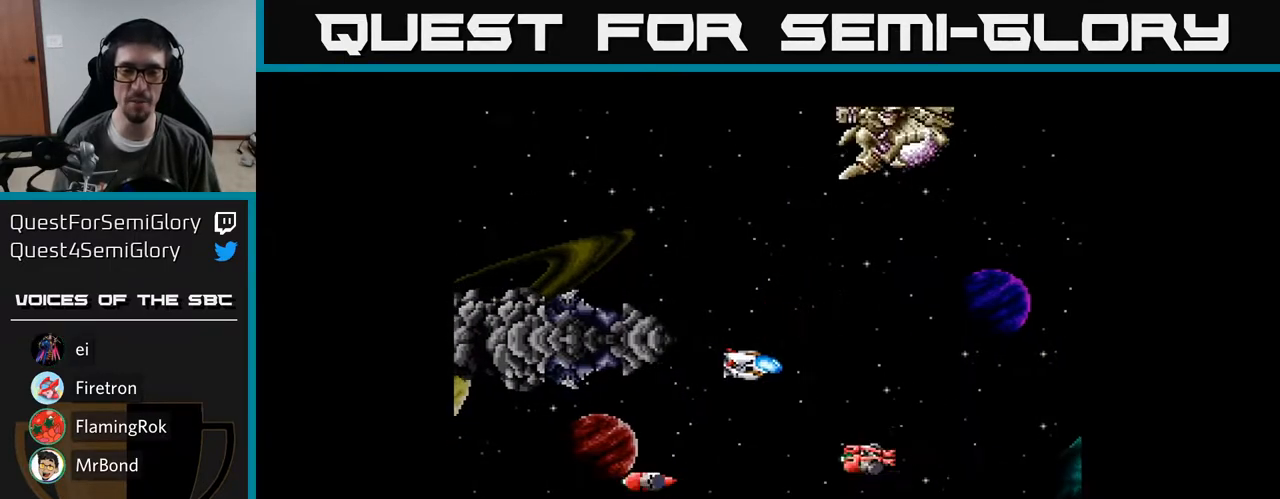
{"buttons": ["A"], "right_stick": "center", "events": [[17, "A", "up"], [150, "A", "down"], [250, "A", "up"], [283, "DPAD_DOWN", "up"], [283, "DPAD_LEFT", "down"], [333, "A", "down"], [417, "A", "up"], [450, "DPAD_LEFT", "up"], [500, "A", "down"]]}
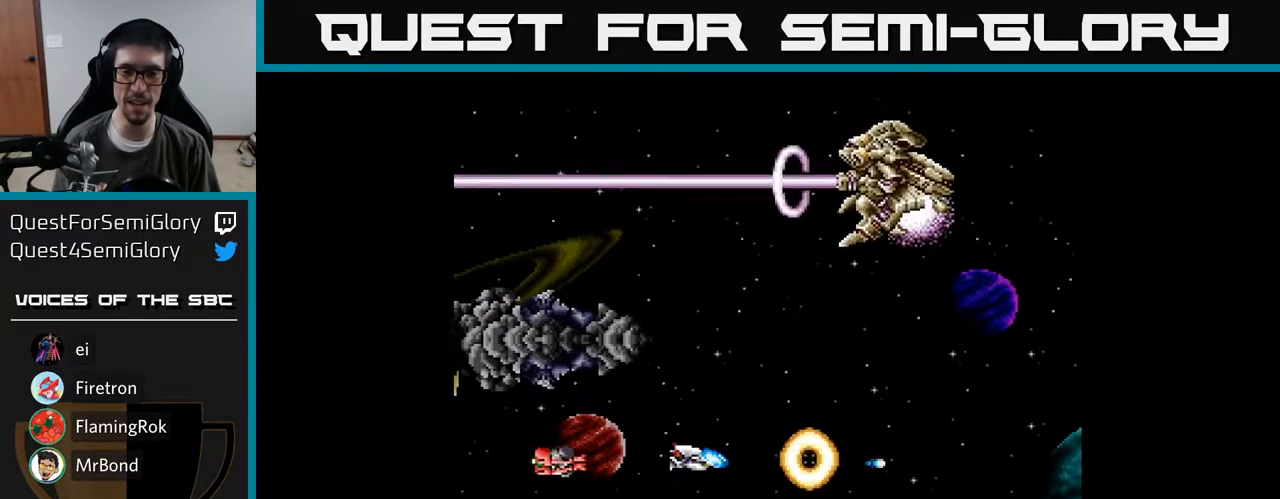
{"buttons": ["A", "DPAD_LEFT"], "right_stick": "center", "events": [[150, "DPAD_RIGHT", "down"], [300, "DPAD_RIGHT", "up"], [350, "DPAD_LEFT", "down"]]}
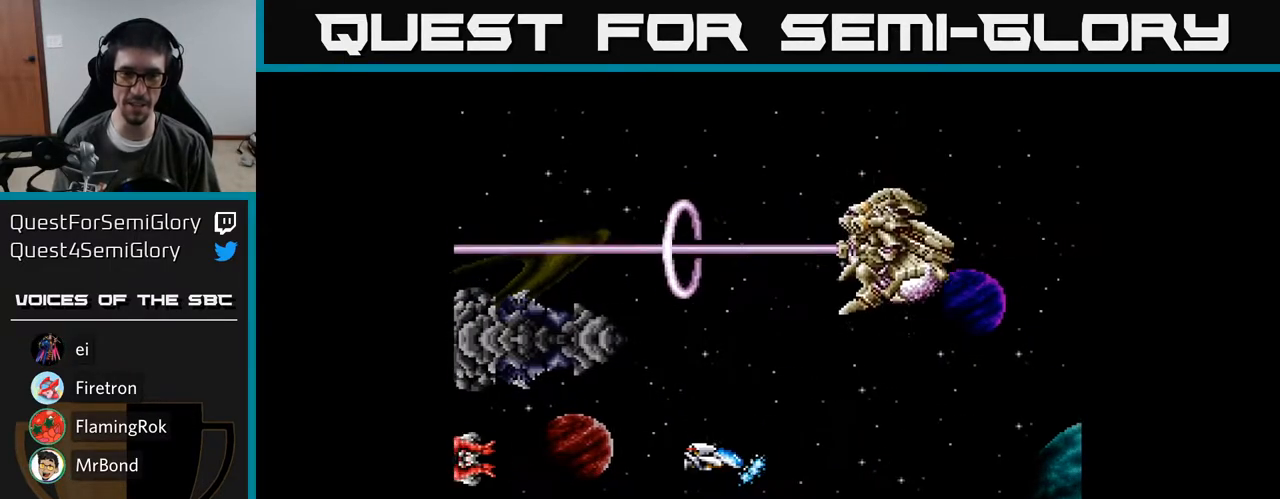
{"buttons": ["A"], "right_stick": "center", "events": [[17, "DPAD_LEFT", "up"]]}
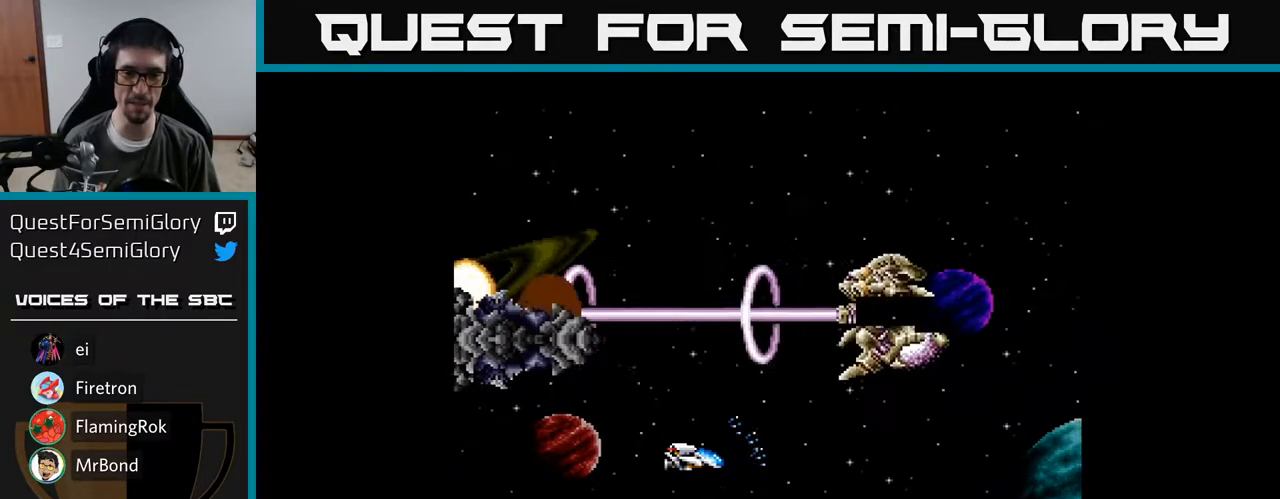
{"buttons": ["A"], "right_stick": "center", "events": [[267, "DPAD_DOWN", "down"], [400, "DPAD_DOWN", "up"]]}
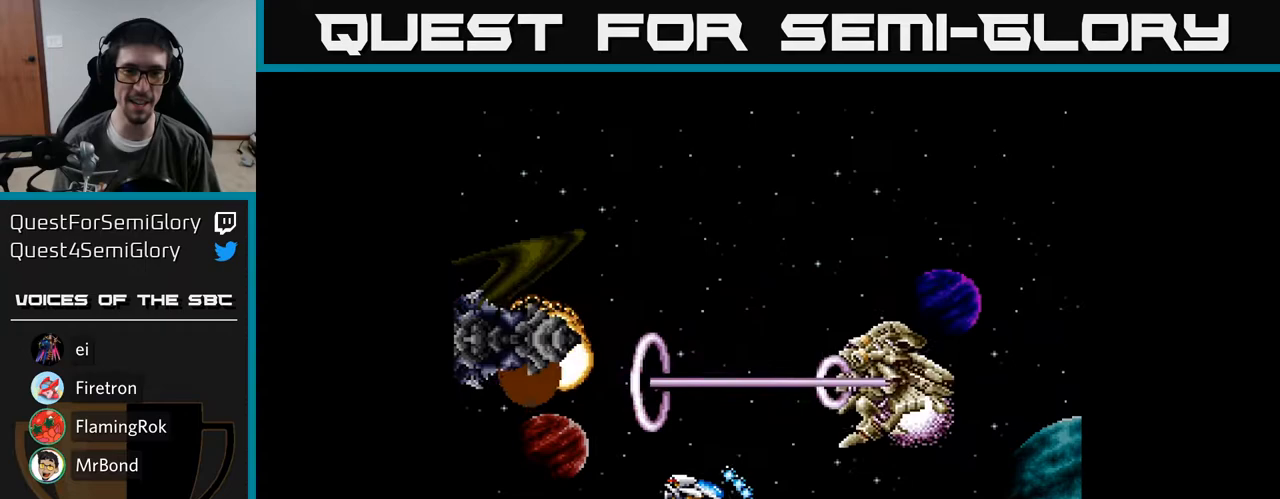
{"buttons": ["A"], "right_stick": "center", "events": []}
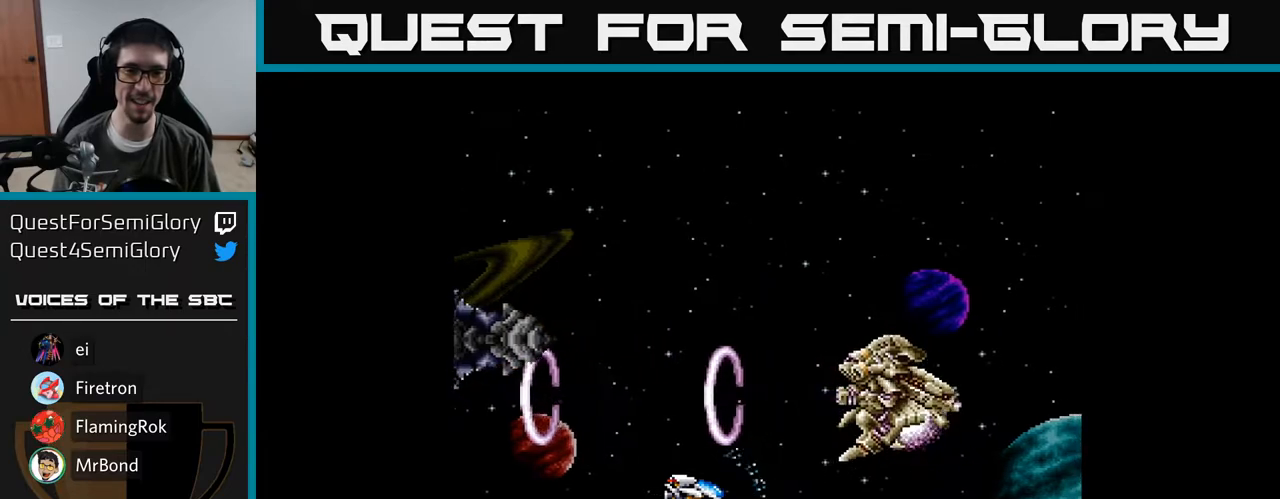
{"buttons": ["A", "DPAD_UP", "DPAD_LEFT"], "right_stick": "center", "events": [[100, "DPAD_RIGHT", "down"], [267, "DPAD_RIGHT", "up"], [267, "DPAD_UP", "down"], [433, "DPAD_LEFT", "down"]]}
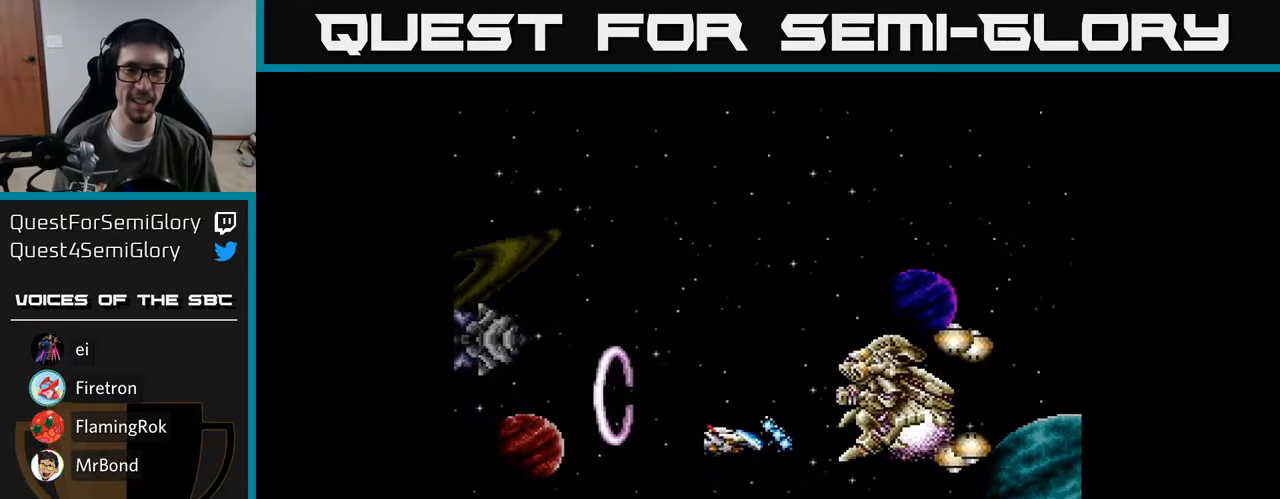
{"buttons": ["A"], "right_stick": "center", "events": [[50, "DPAD_LEFT", "up"], [100, "A", "up"], [183, "A", "down"], [183, "DPAD_UP", "up"], [250, "A", "up"], [317, "A", "down"], [333, "DPAD_LEFT", "down"], [383, "A", "up"], [383, "DPAD_UP", "down"], [467, "A", "down"], [467, "DPAD_LEFT", "up"], [500, "DPAD_UP", "up"]]}
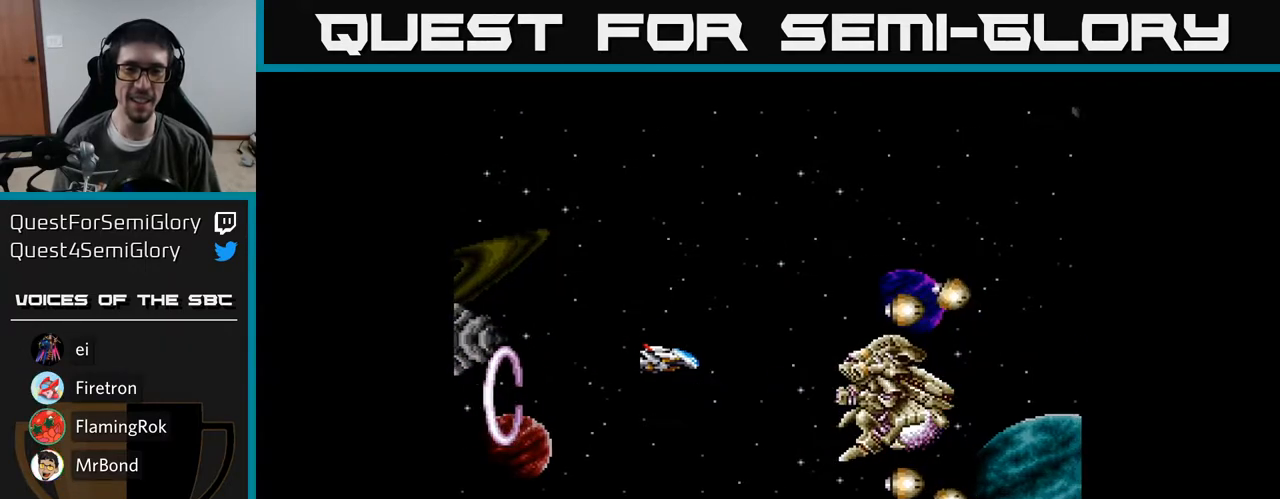
{"buttons": ["DPAD_DOWN"], "right_stick": "center", "events": [[17, "A", "up"], [83, "A", "down"], [83, "DPAD_DOWN", "down"], [83, "DPAD_LEFT", "down"], [133, "DPAD_LEFT", "up"], [167, "A", "up"], [233, "A", "down"], [283, "A", "up"], [283, "DPAD_DOWN", "up"], [283, "DPAD_LEFT", "down"], [383, "A", "down"], [417, "DPAD_DOWN", "down"], [417, "DPAD_LEFT", "up"], [467, "A", "up"]]}
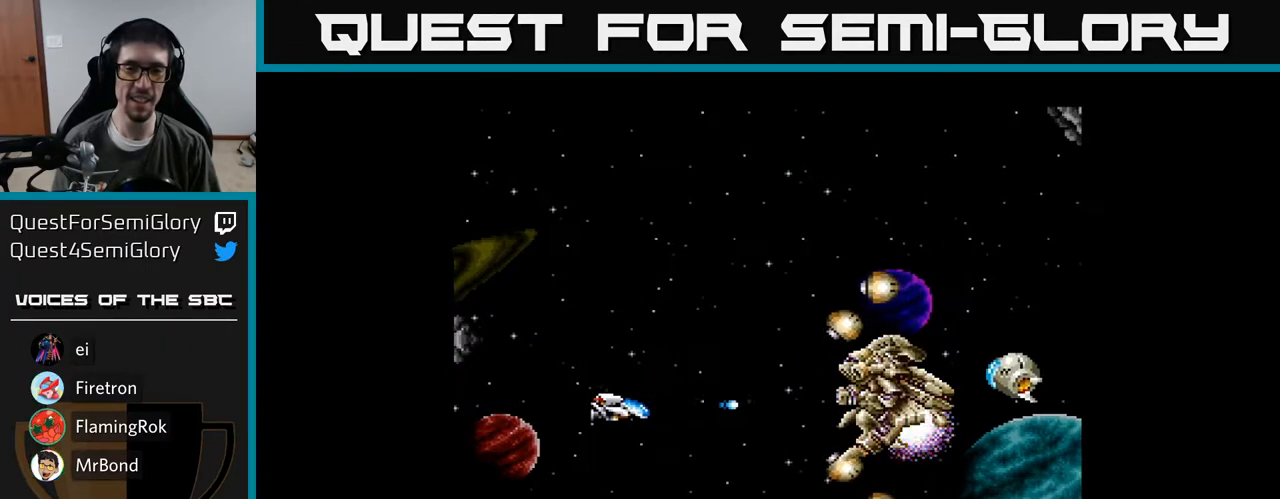
{"buttons": [], "right_stick": "center", "events": [[33, "A", "down"], [100, "A", "up"], [150, "DPAD_DOWN", "up"], [183, "A", "down"], [183, "DPAD_UP", "down"], [250, "A", "up"], [317, "A", "down"], [367, "A", "up"], [450, "A", "down"], [500, "A", "up"], [500, "DPAD_UP", "up"]]}
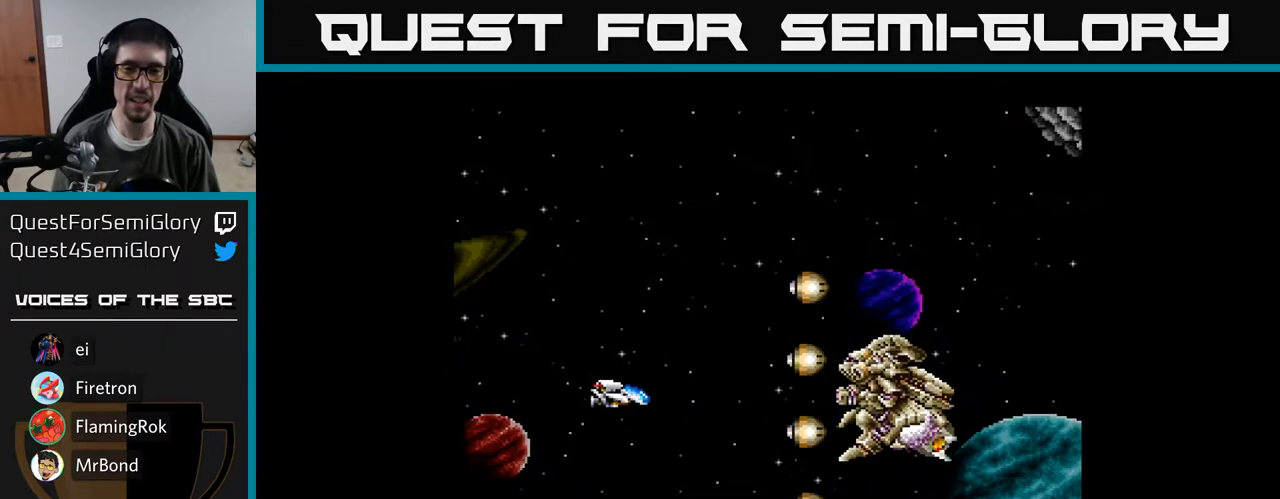
{"buttons": ["A"], "right_stick": "center", "events": [[67, "DPAD_DOWN", "down"], [83, "A", "down"], [133, "A", "up"], [217, "A", "down"], [217, "DPAD_DOWN", "up"], [250, "A", "up"], [333, "A", "down"], [383, "DPAD_DOWN", "down"], [400, "A", "up"], [483, "DPAD_DOWN", "up"], [500, "A", "down"]]}
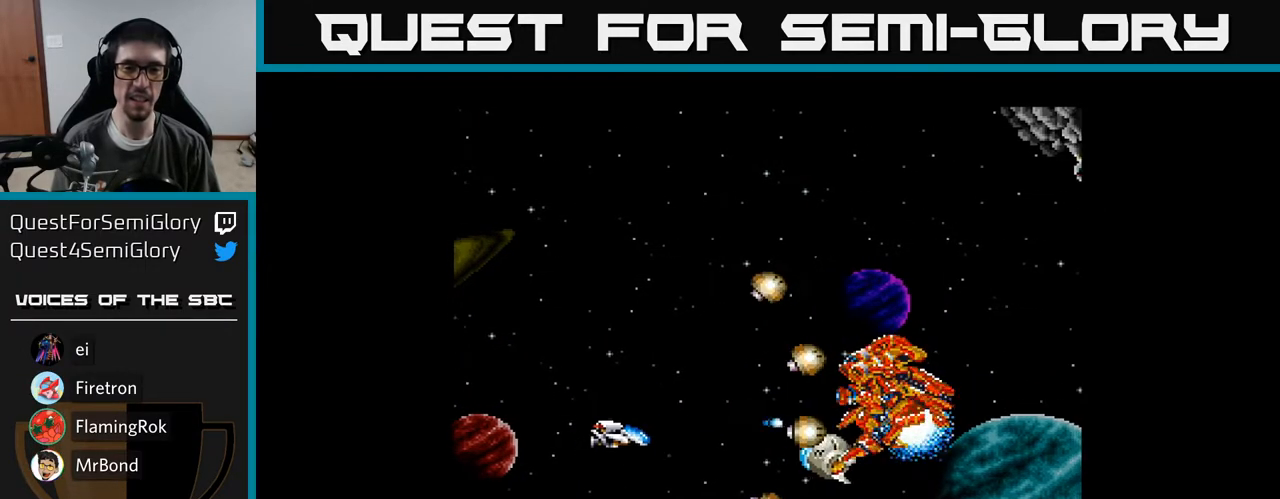
{"buttons": ["DPAD_UP"], "right_stick": "center", "events": [[83, "A", "up"], [133, "A", "down"], [167, "DPAD_DOWN", "down"], [200, "A", "up"], [217, "DPAD_DOWN", "up"], [283, "A", "down"], [333, "A", "up"], [333, "DPAD_LEFT", "down"], [383, "DPAD_UP", "down"], [417, "A", "down"], [433, "DPAD_LEFT", "up"], [483, "A", "up"]]}
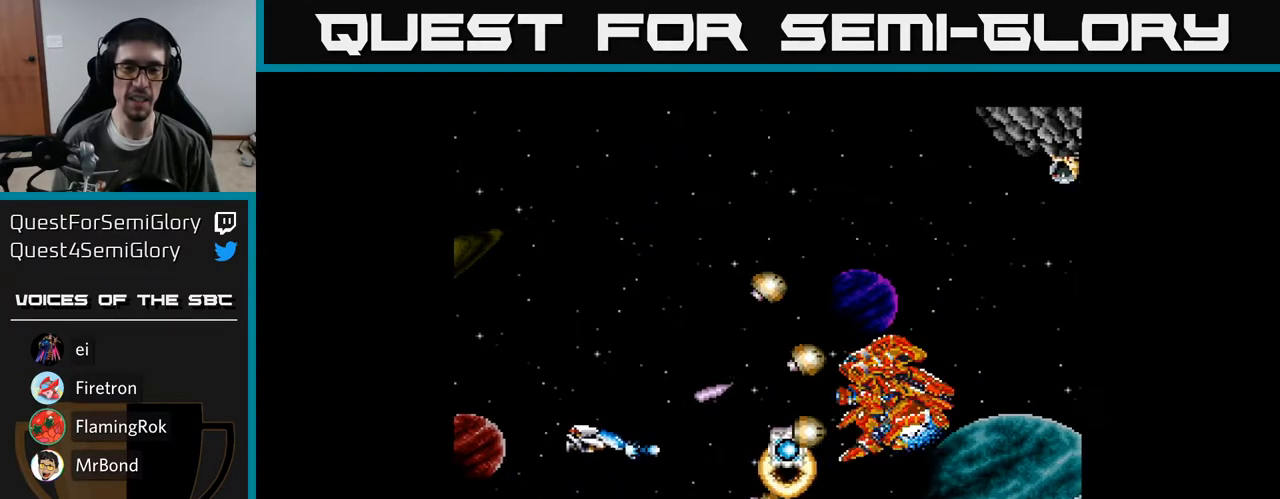
{"buttons": ["A", "DPAD_UP"], "right_stick": "center", "events": [[67, "A", "down"], [67, "DPAD_LEFT", "down"], [133, "A", "up"], [217, "A", "down"], [233, "DPAD_LEFT", "up"], [267, "A", "up"], [333, "A", "down"]]}
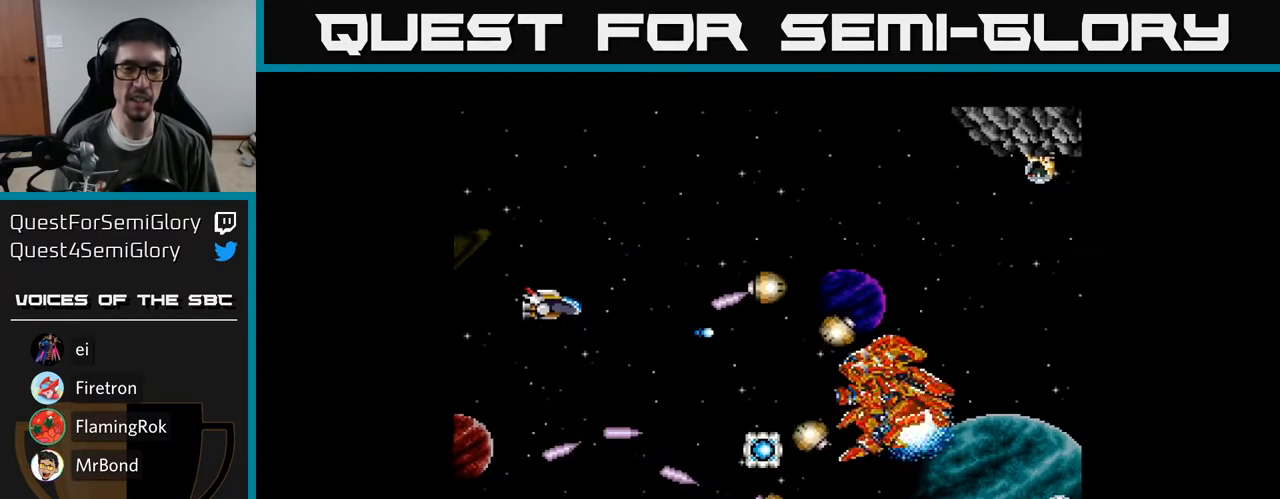
{"buttons": ["A", "DPAD_DOWN"], "right_stick": "center", "events": [[333, "DPAD_RIGHT", "down"], [333, "DPAD_UP", "up"], [400, "DPAD_DOWN", "down"], [467, "DPAD_RIGHT", "up"]]}
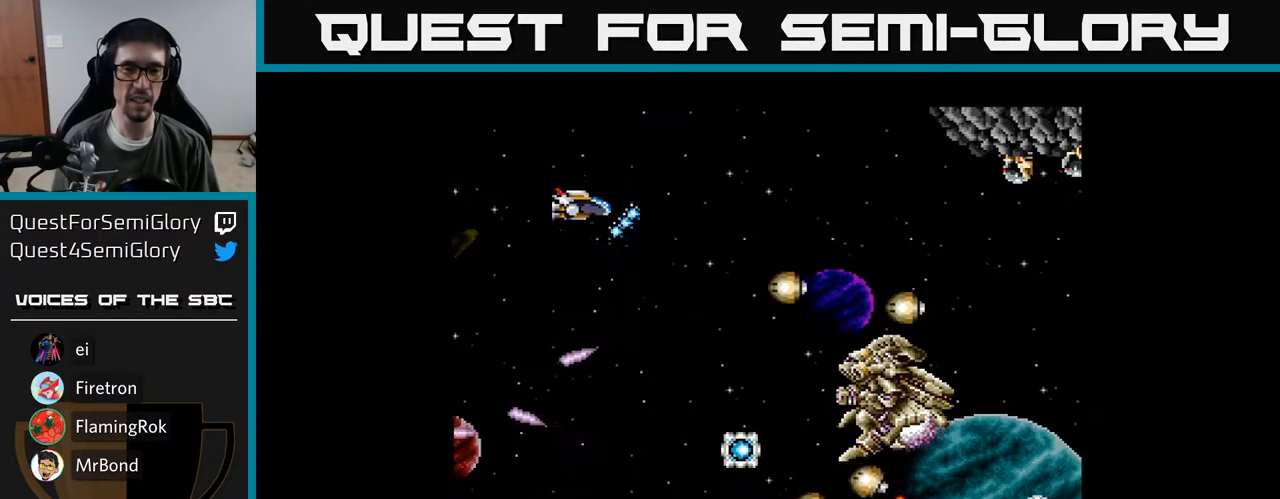
{"buttons": ["A", "DPAD_DOWN", "DPAD_RIGHT"], "right_stick": "center", "events": [[50, "DPAD_RIGHT", "down"], [183, "DPAD_RIGHT", "up"], [317, "DPAD_RIGHT", "down"]]}
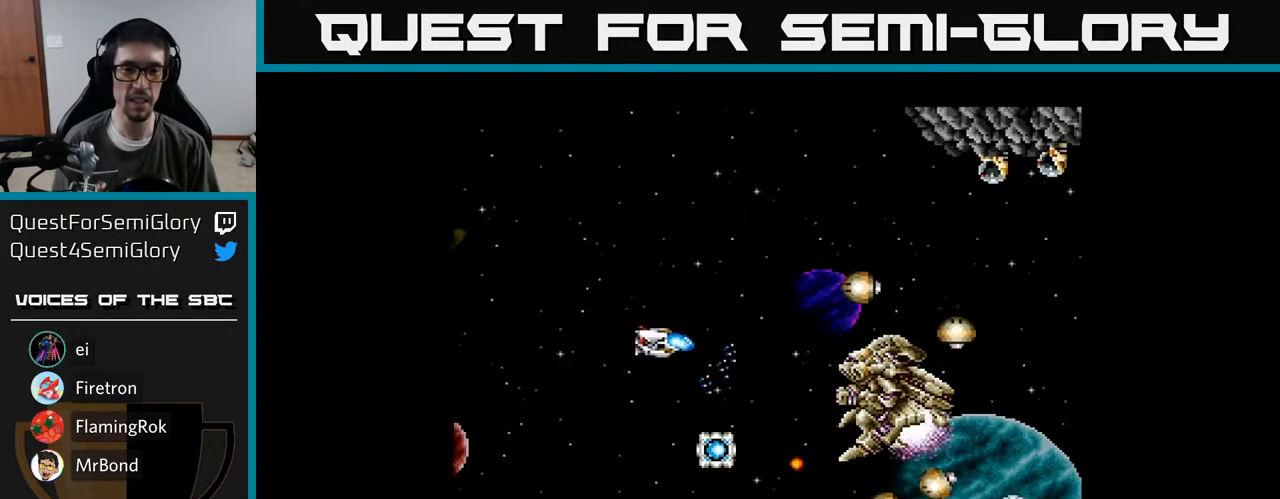
{"buttons": ["A", "DPAD_DOWN"], "right_stick": "center", "events": [[67, "A", "up"], [67, "DPAD_RIGHT", "up"], [150, "A", "down"], [150, "DPAD_LEFT", "down"], [183, "DPAD_DOWN", "up"], [217, "A", "up"], [300, "A", "down"], [367, "A", "up"], [400, "DPAD_DOWN", "down"], [450, "A", "down"], [450, "DPAD_LEFT", "up"]]}
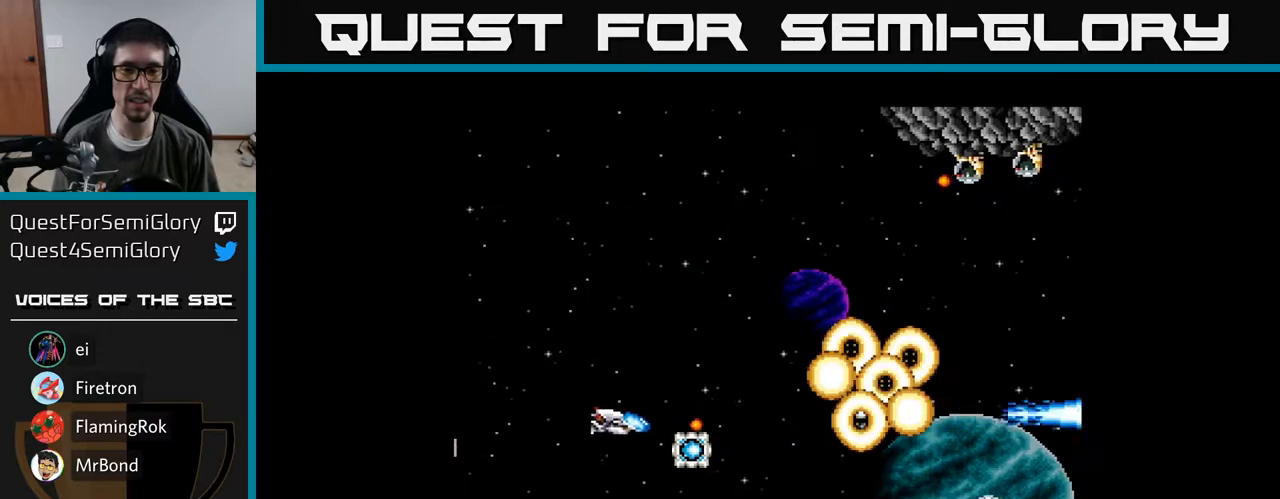
{"buttons": ["A", "DPAD_UP"], "right_stick": "center", "events": [[33, "A", "up"], [117, "A", "down"], [150, "DPAD_RIGHT", "down"], [167, "DPAD_DOWN", "up"], [217, "A", "up"], [283, "A", "down"], [300, "DPAD_UP", "down"], [367, "A", "up"], [367, "DPAD_RIGHT", "up"], [450, "A", "down"]]}
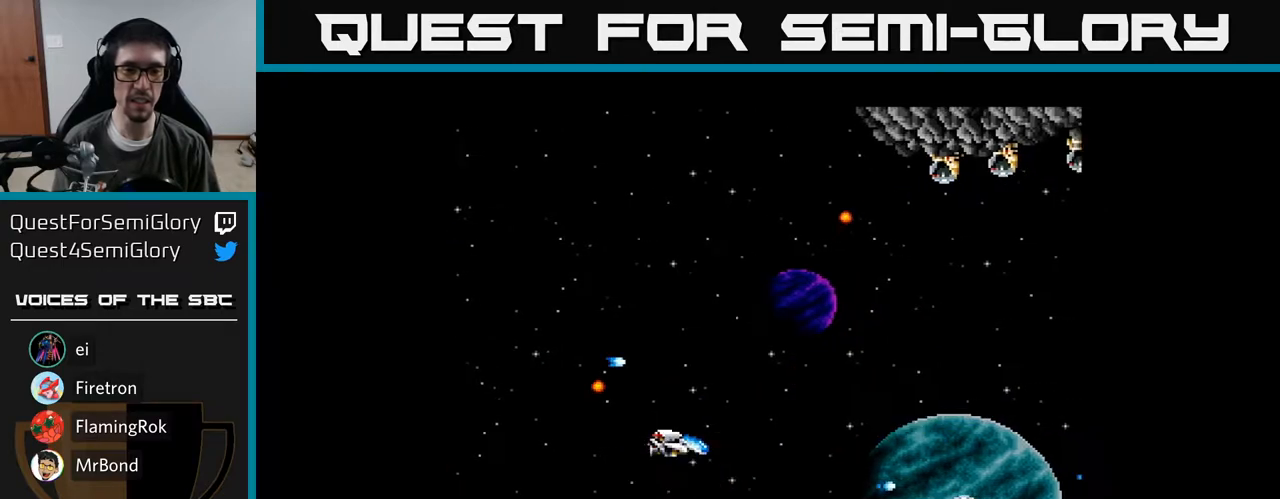
{"buttons": ["A", "DPAD_UP", "DPAD_LEFT"], "right_stick": "center", "events": [[17, "A", "up"], [117, "A", "down"], [200, "A", "up"], [250, "DPAD_LEFT", "down"], [267, "A", "down"], [367, "A", "up"], [450, "A", "down"]]}
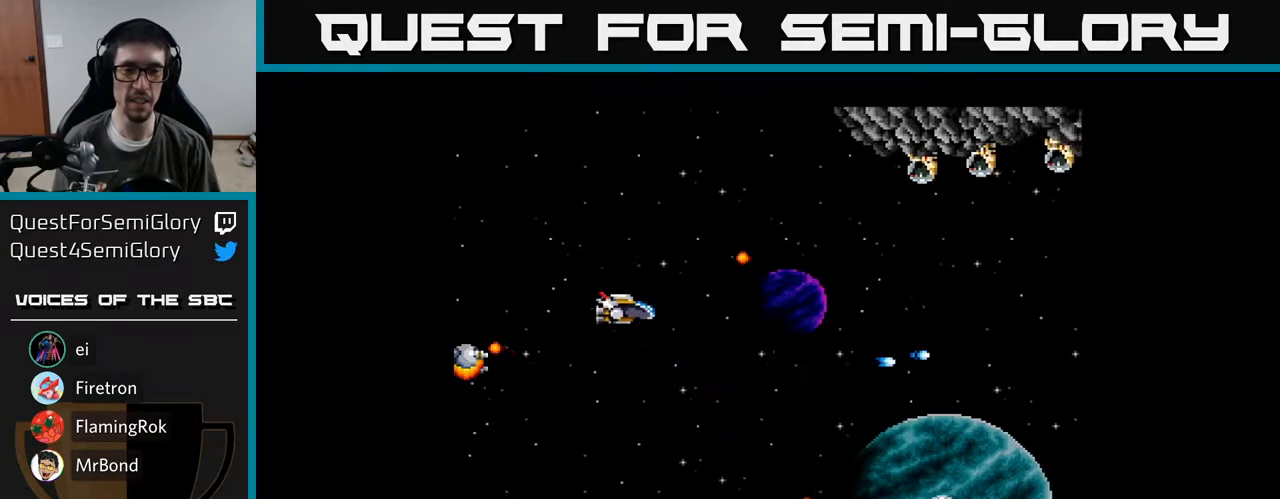
{"buttons": ["A", "DPAD_RIGHT"], "right_stick": "center", "events": [[133, "DPAD_LEFT", "up"], [267, "DPAD_RIGHT", "down"], [317, "DPAD_UP", "up"], [350, "X", "down"], [467, "X", "up"]]}
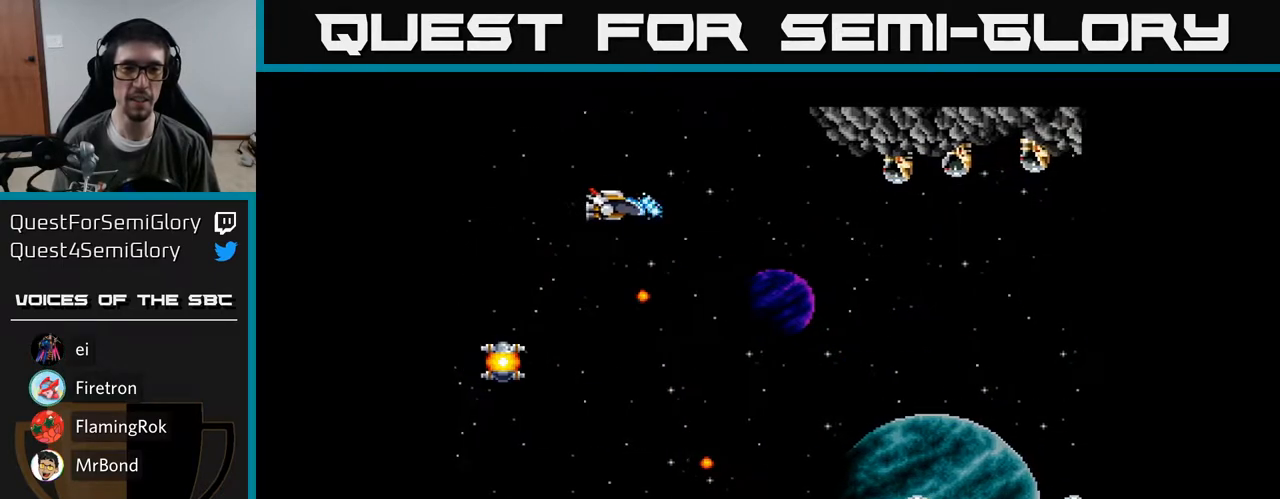
{"buttons": ["A"], "right_stick": "center", "events": [[183, "DPAD_RIGHT", "up"], [250, "DPAD_UP", "down"], [283, "DPAD_LEFT", "down"], [367, "DPAD_UP", "up"], [417, "DPAD_LEFT", "up"]]}
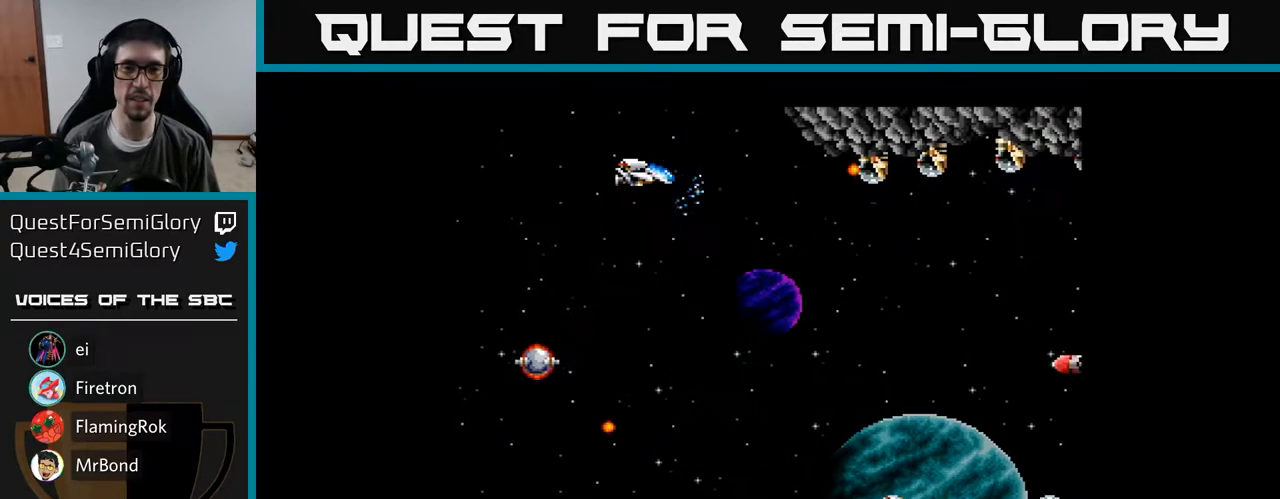
{"buttons": ["A", "DPAD_DOWN"], "right_stick": "center", "events": [[67, "A", "up"], [167, "A", "down"], [250, "A", "up"], [300, "DPAD_DOWN", "down"], [333, "A", "down"], [433, "A", "up"], [483, "A", "down"]]}
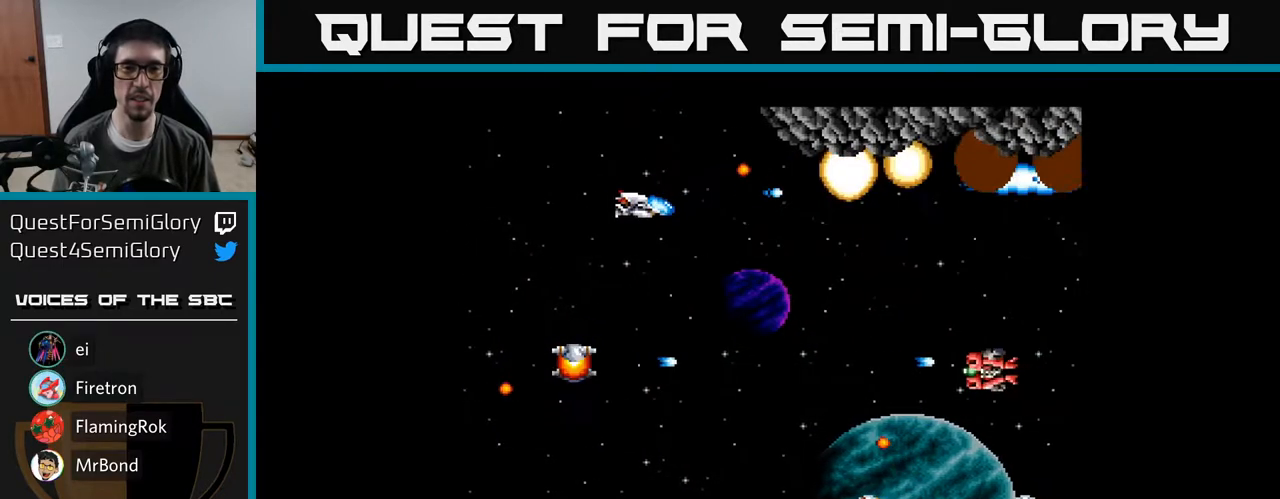
{"buttons": ["A", "DPAD_DOWN"], "right_stick": "center", "events": [[67, "B", "down"], [233, "B", "up"], [383, "DPAD_LEFT", "down"], [500, "DPAD_LEFT", "up"]]}
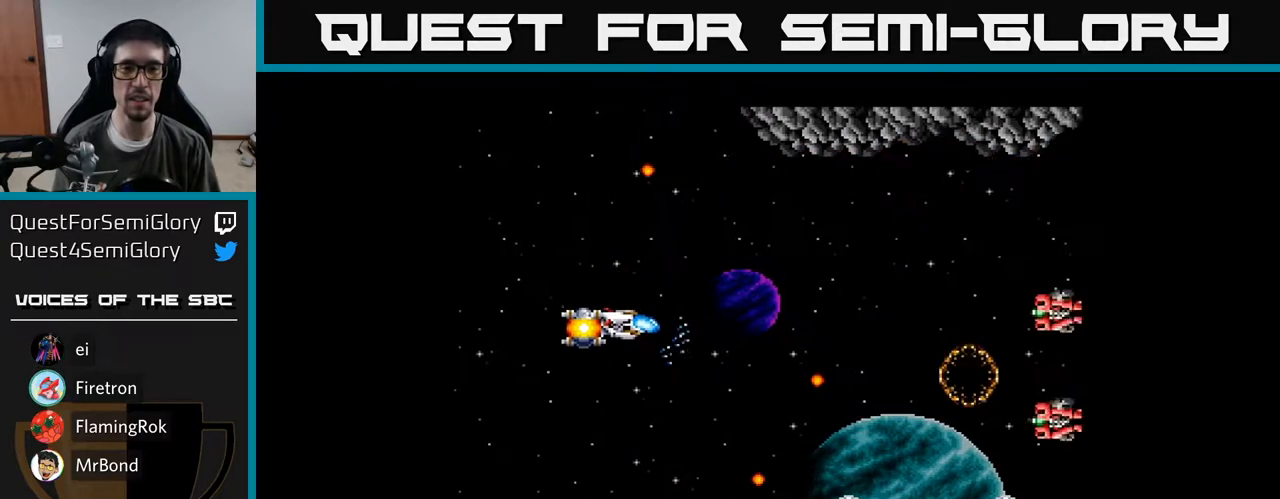
{"buttons": ["A"], "right_stick": "center", "events": [[50, "DPAD_RIGHT", "down"], [133, "DPAD_RIGHT", "up"], [433, "DPAD_DOWN", "up"]]}
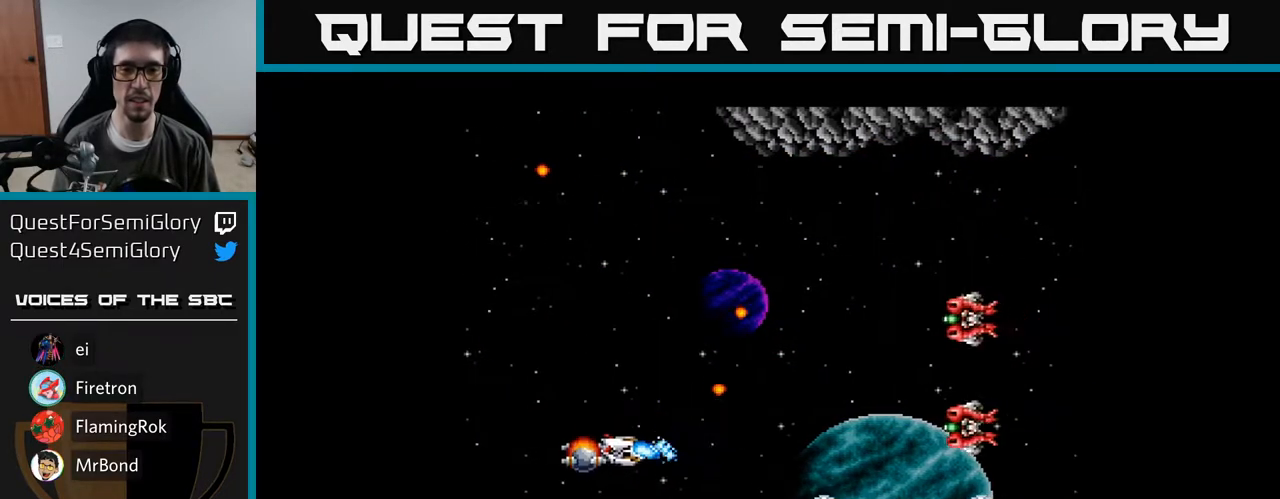
{"buttons": ["A", "DPAD_UP"], "right_stick": "center", "events": [[17, "DPAD_DOWN", "down"], [117, "A", "up"], [167, "DPAD_DOWN", "up"], [200, "A", "down"], [250, "DPAD_DOWN", "down"], [283, "A", "up"], [317, "DPAD_DOWN", "up"], [350, "A", "down"], [383, "DPAD_LEFT", "down"], [400, "DPAD_UP", "down"], [433, "DPAD_LEFT", "up"], [450, "A", "up"], [500, "A", "down"]]}